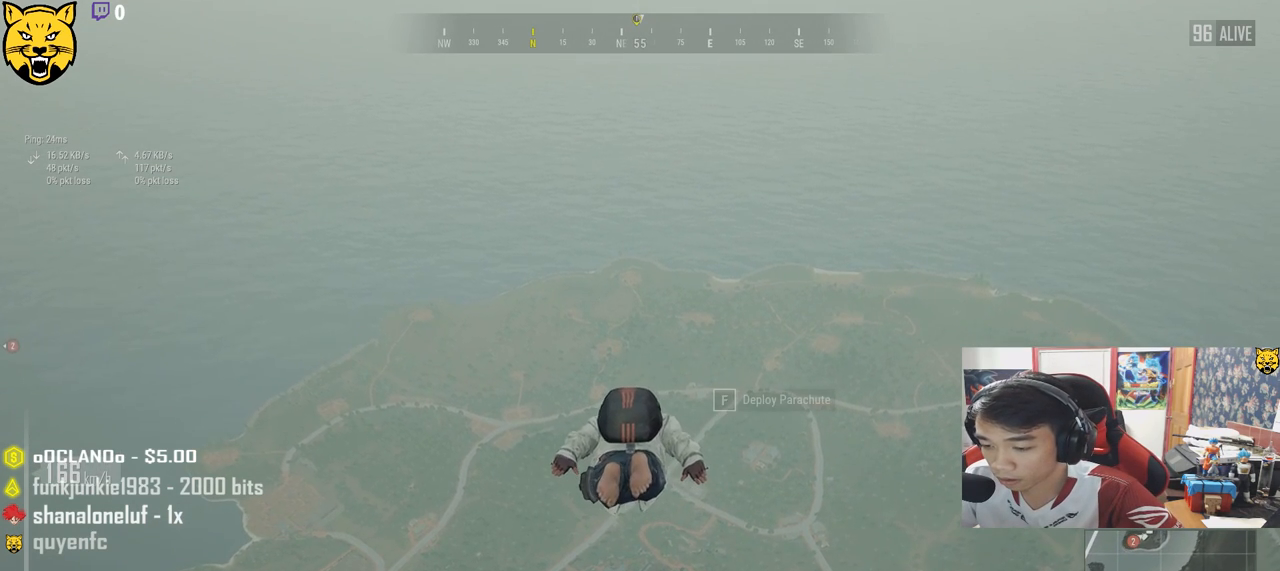
Gameplay with keyboard and mouse; each line is a JSON object with the keys and mouse buttons held at the frame after it. "events" lists presses ("down") and releases ("up") of "a", "c", "ctrl", "d", "e", "f", "q", "r", "s", "shift", "space", "tab", "v", "w", "x", "z", "mouse_left", "mouse_wheel", "mouse_right", "mouse_mb4" and "mouse_mb5" between this image and that frame as [ms after this image, input, new state], when the widget could be followed in between. "mouse_left", "mouse_wheel", "mouse_right", "mouse_mb4", "mouse_mb5" = the "left", "wheel", "right", "mb4", "mb5" buttons of the "mouse" list. No other keys are recorded. "wheel" means that the mouse wheel is clicked or scrolled. Mouse movement is not recorded.
{"keys": ["w"], "mouse": [], "events": []}
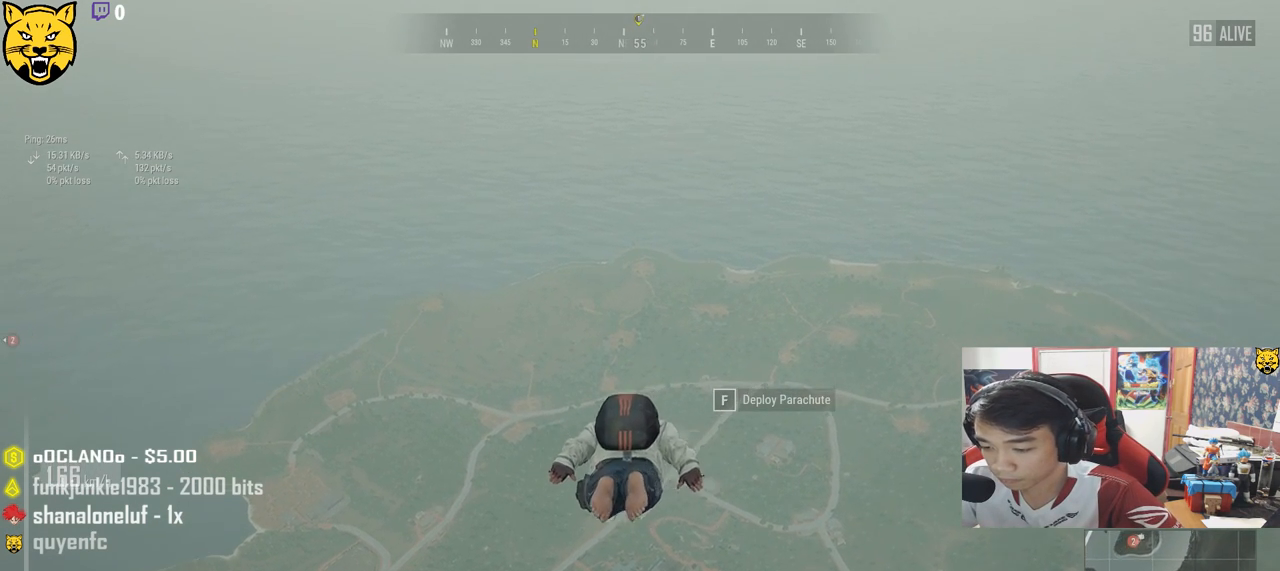
{"keys": ["w"], "mouse": [], "events": []}
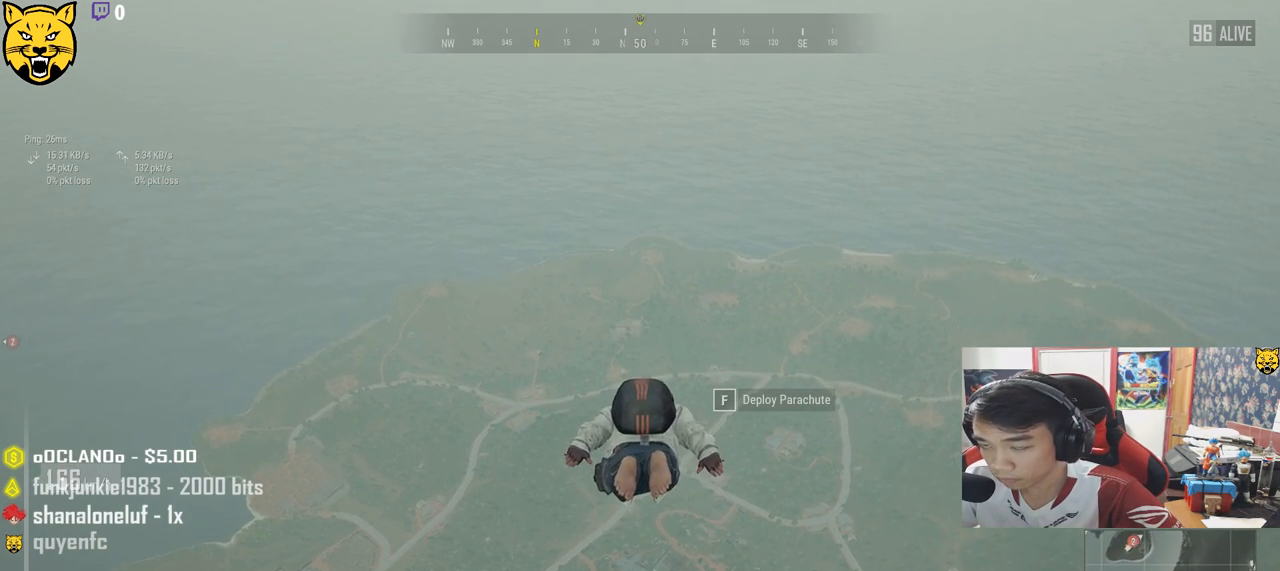
{"keys": ["w"], "mouse": [], "events": []}
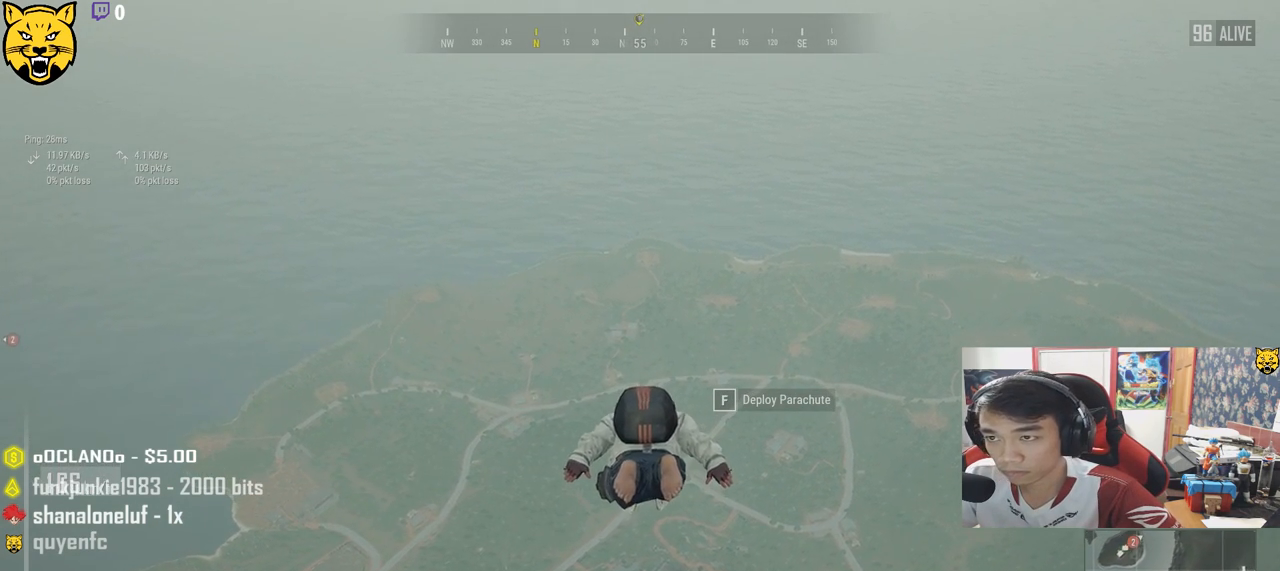
{"keys": ["w"], "mouse": [], "events": []}
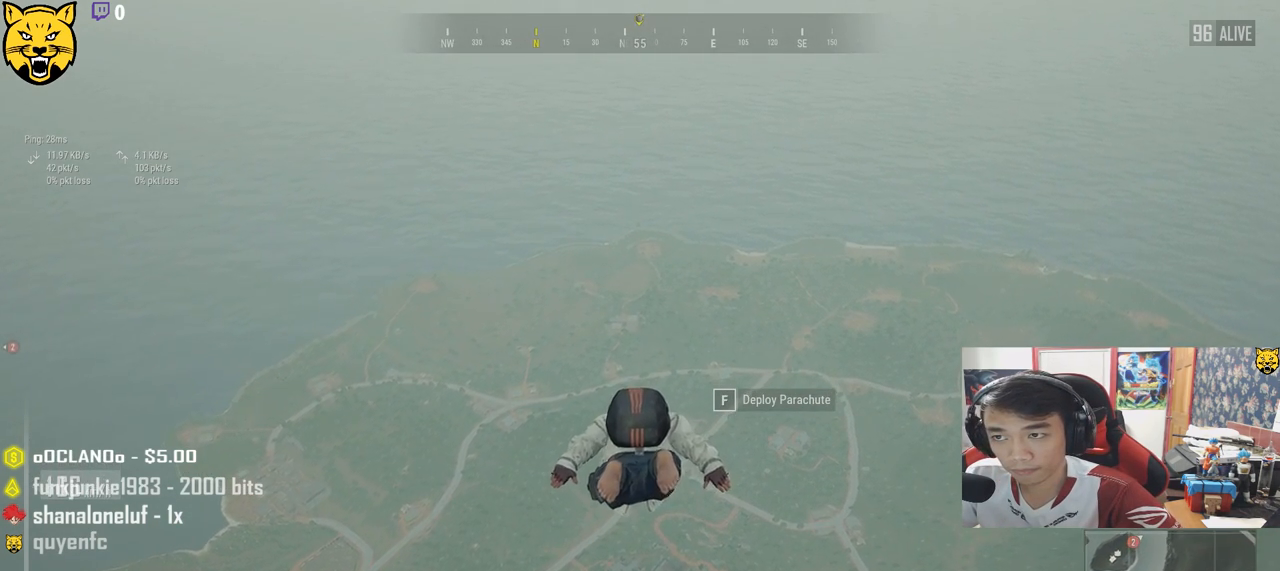
{"keys": ["w"], "mouse": [], "events": []}
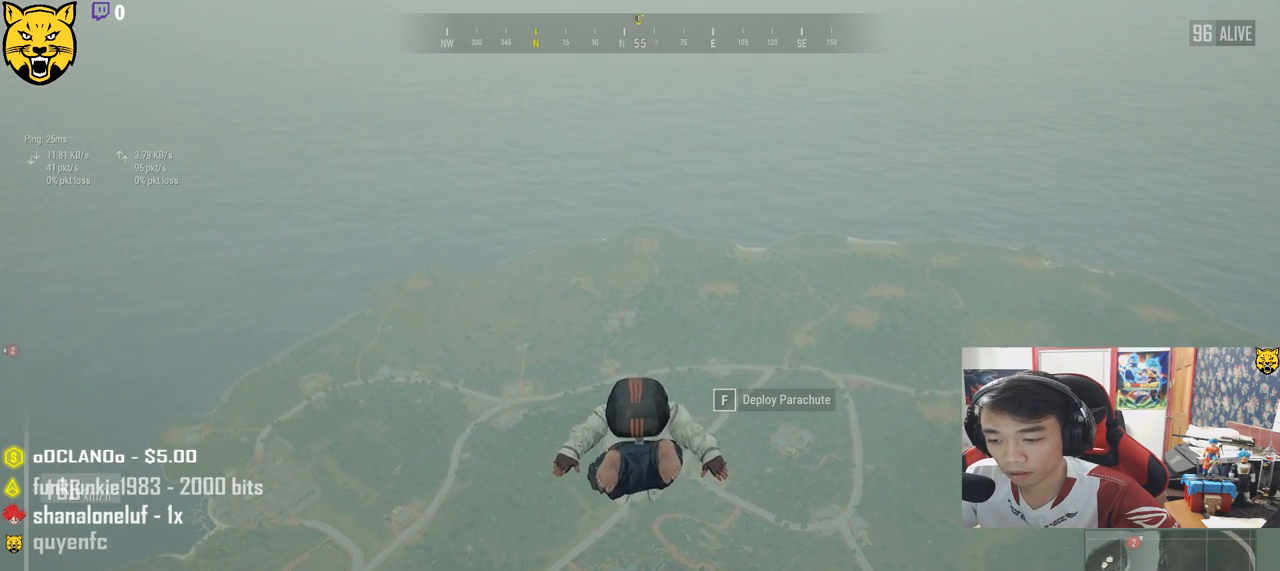
{"keys": ["w"], "mouse": [], "events": []}
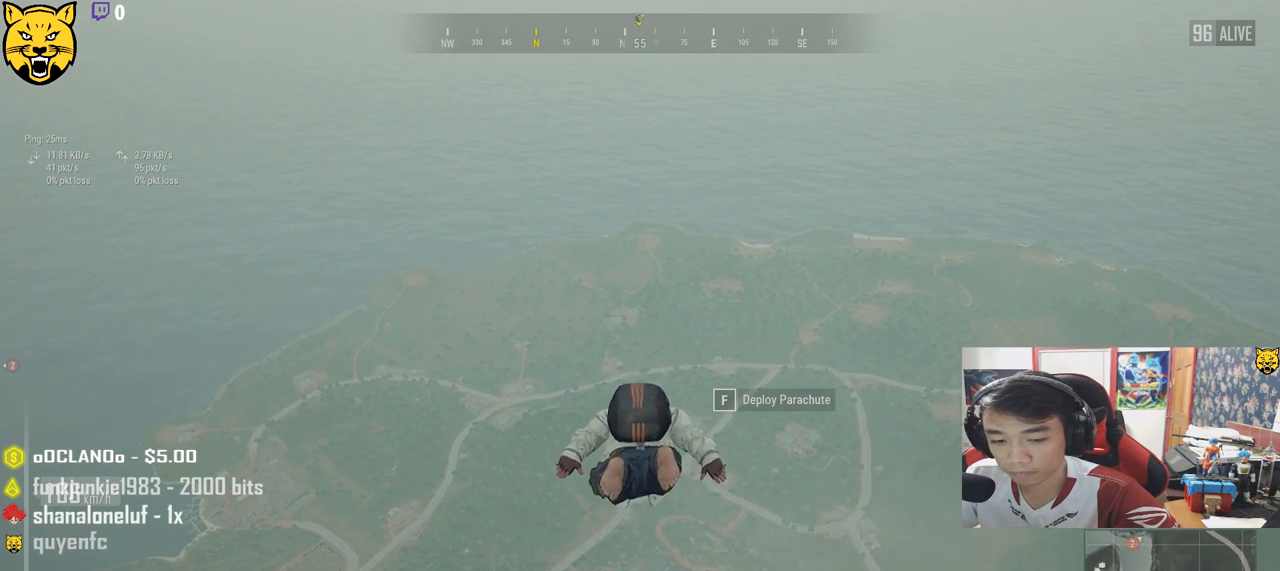
{"keys": ["w"], "mouse": [], "events": []}
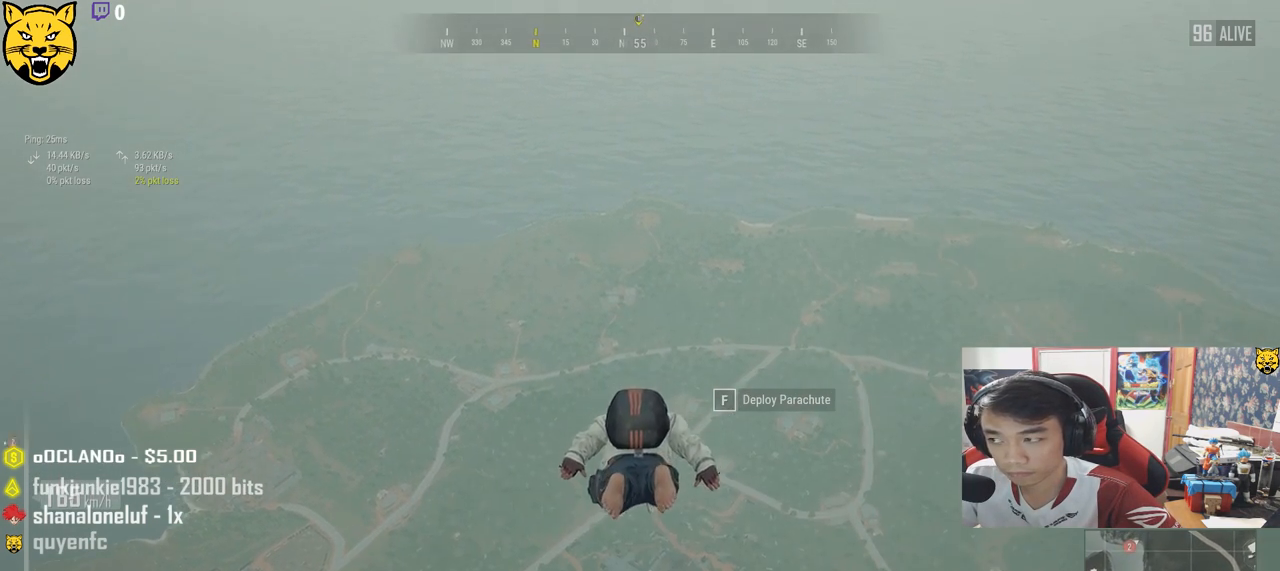
{"keys": ["w"], "mouse": [], "events": []}
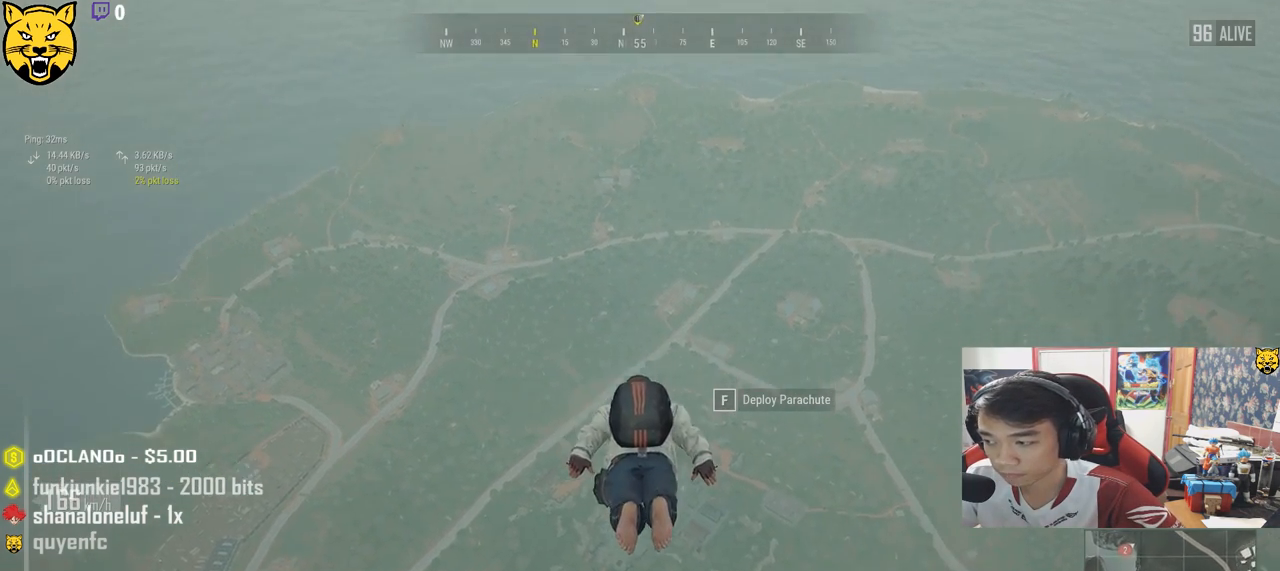
{"keys": ["w"], "mouse": [], "events": []}
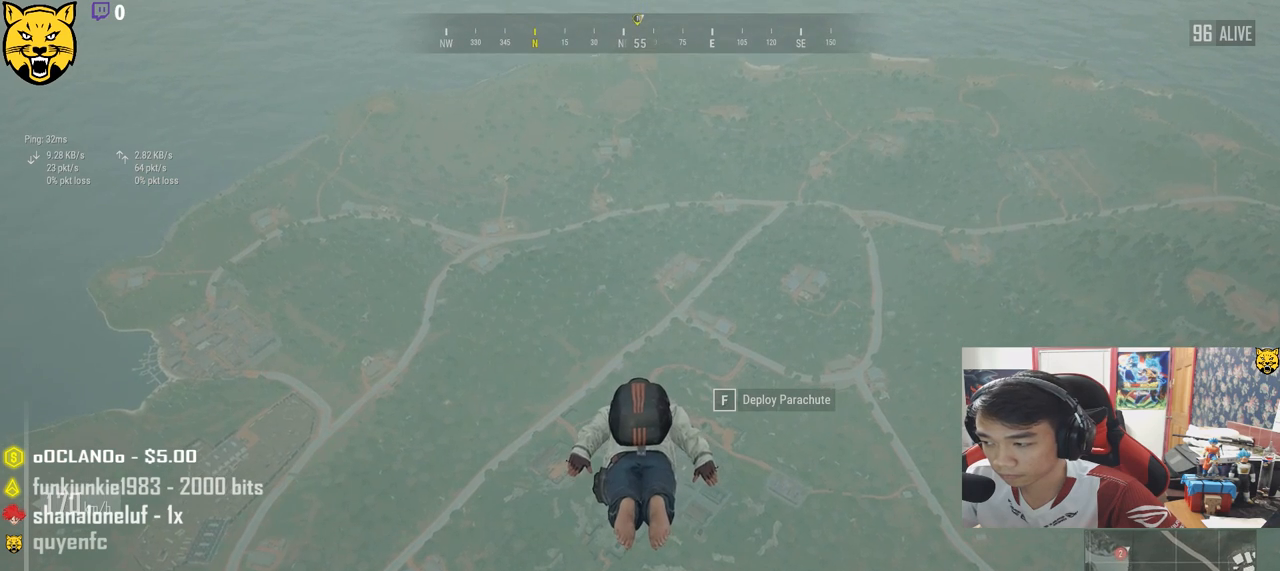
{"keys": ["w"], "mouse": [], "events": []}
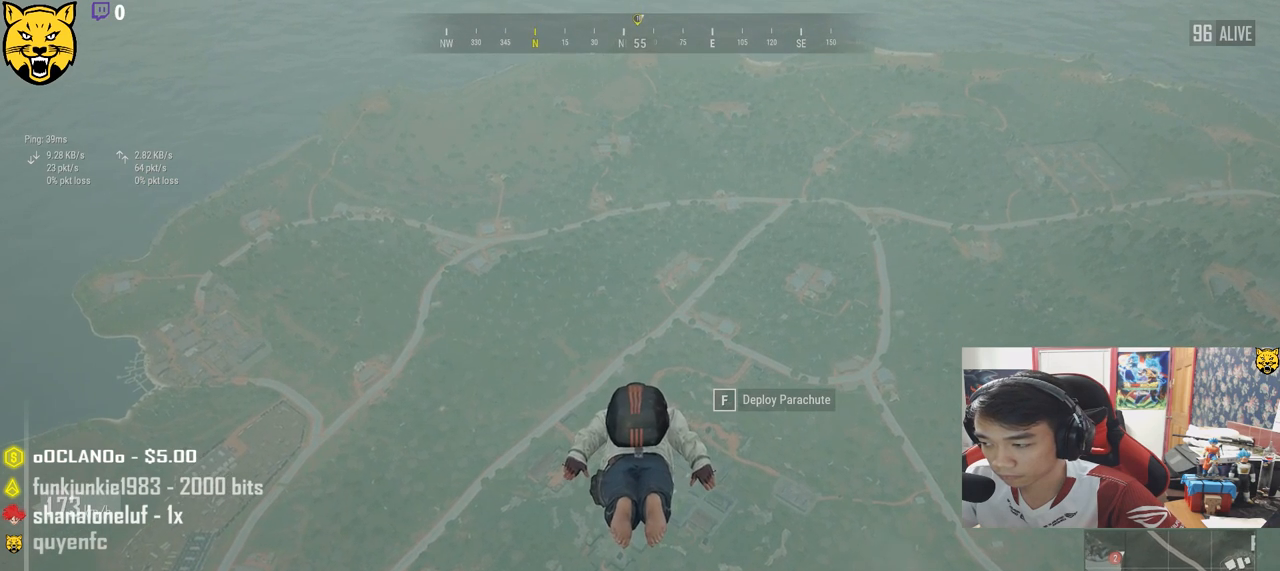
{"keys": ["w"], "mouse": [], "events": []}
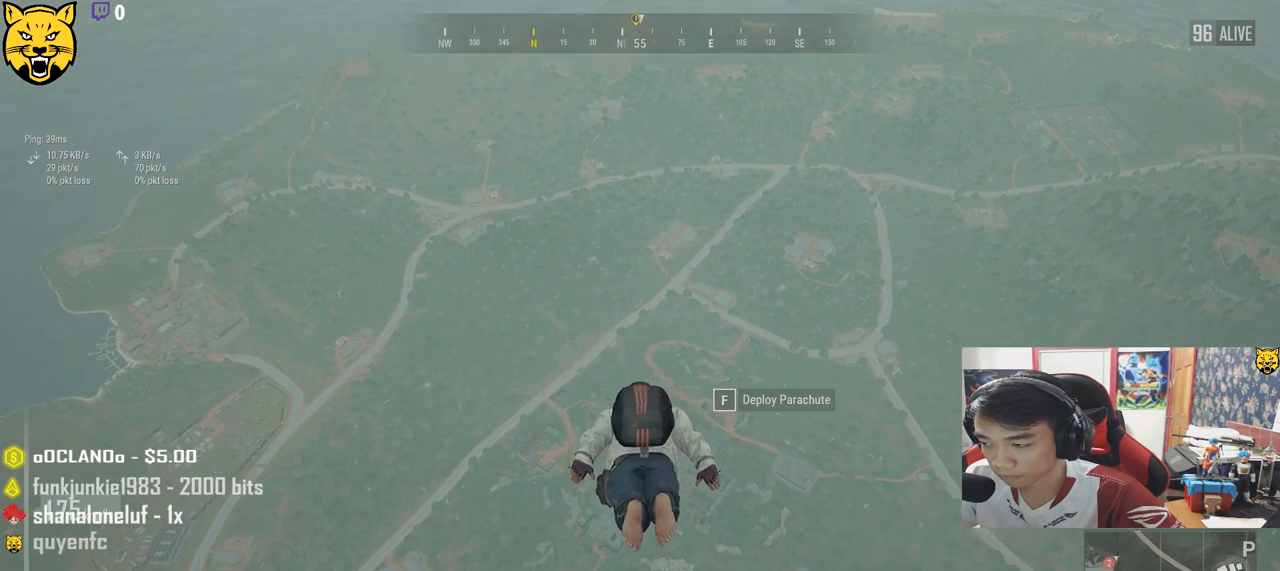
{"keys": ["w"], "mouse": [], "events": []}
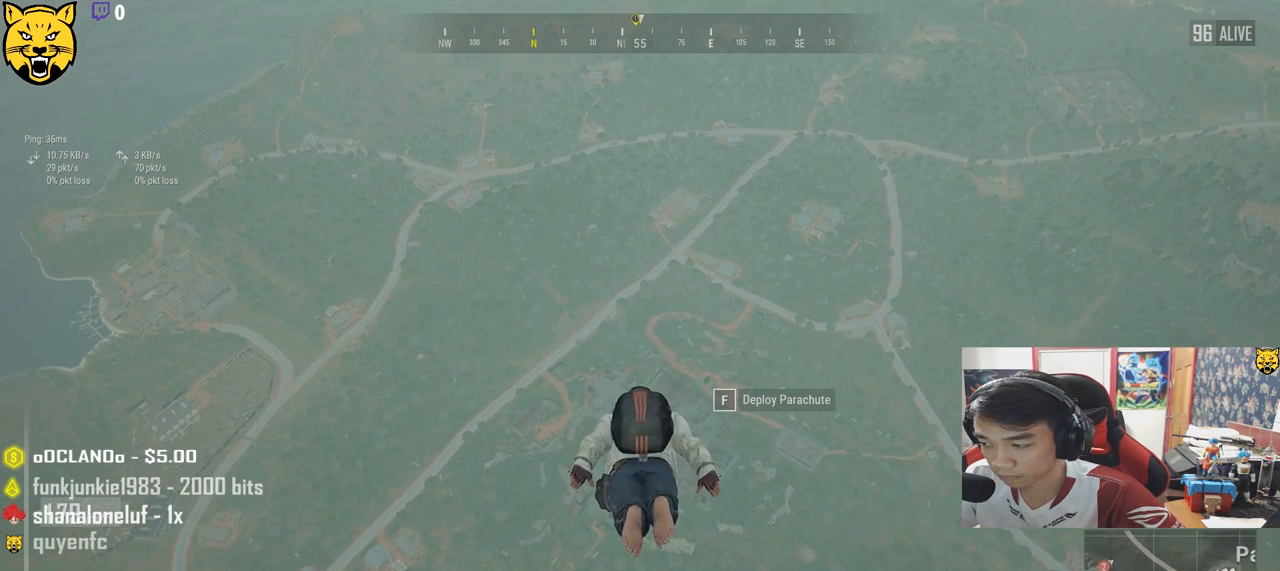
{"keys": ["w"], "mouse": [], "events": []}
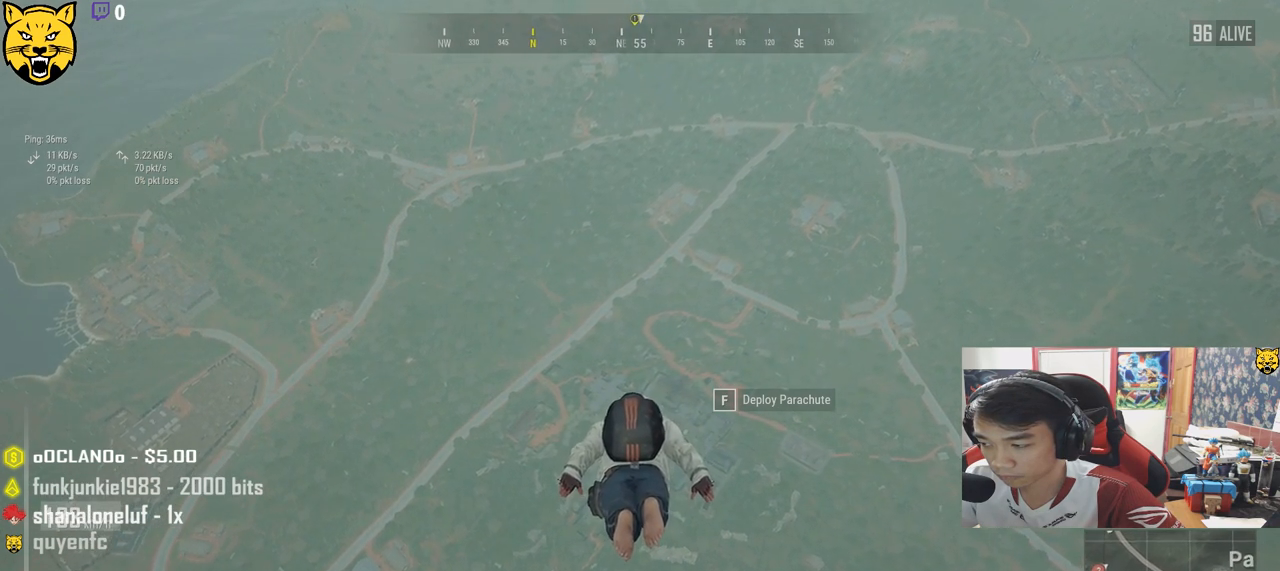
{"keys": ["w"], "mouse": [], "events": []}
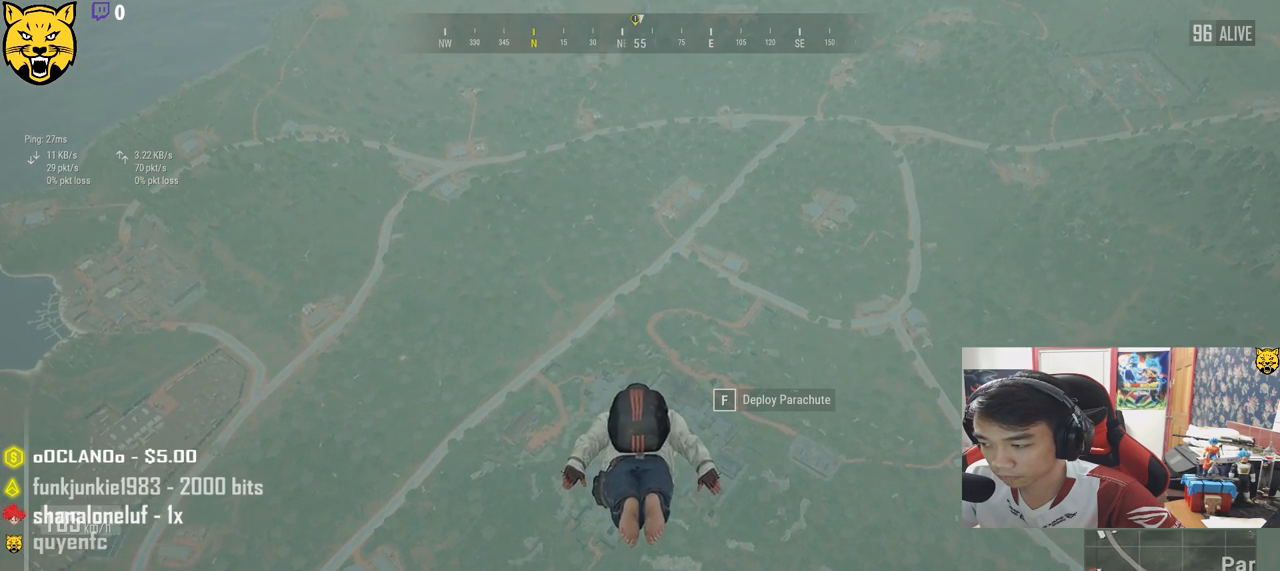
{"keys": ["w"], "mouse": [], "events": []}
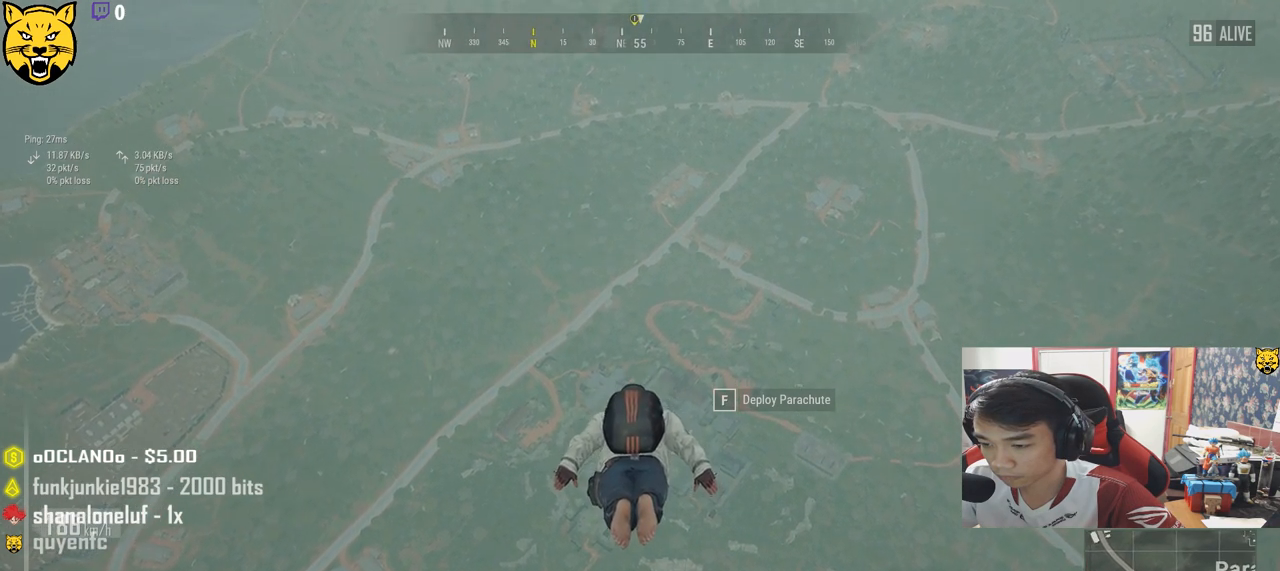
{"keys": ["w"], "mouse": [], "events": []}
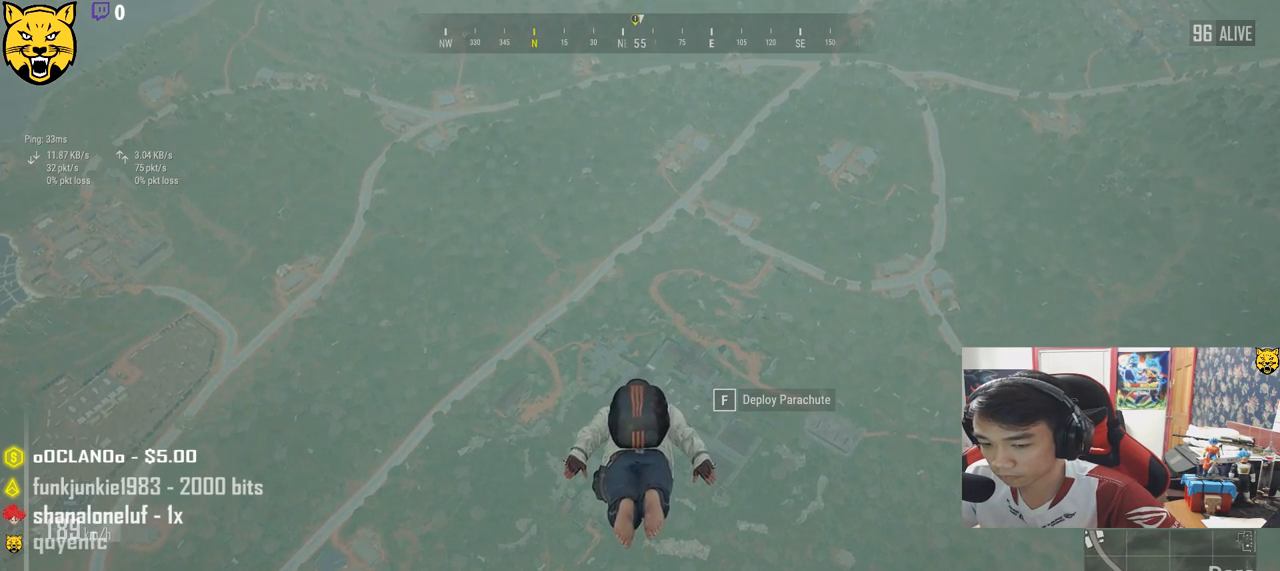
{"keys": ["w"], "mouse": [], "events": []}
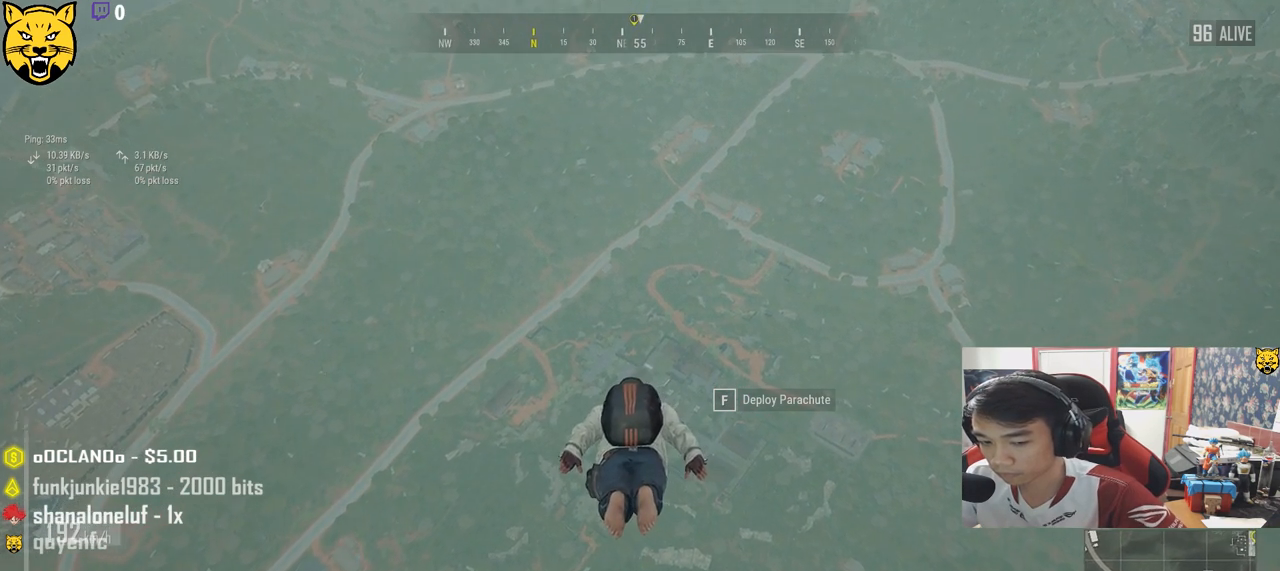
{"keys": ["w"], "mouse": [], "events": []}
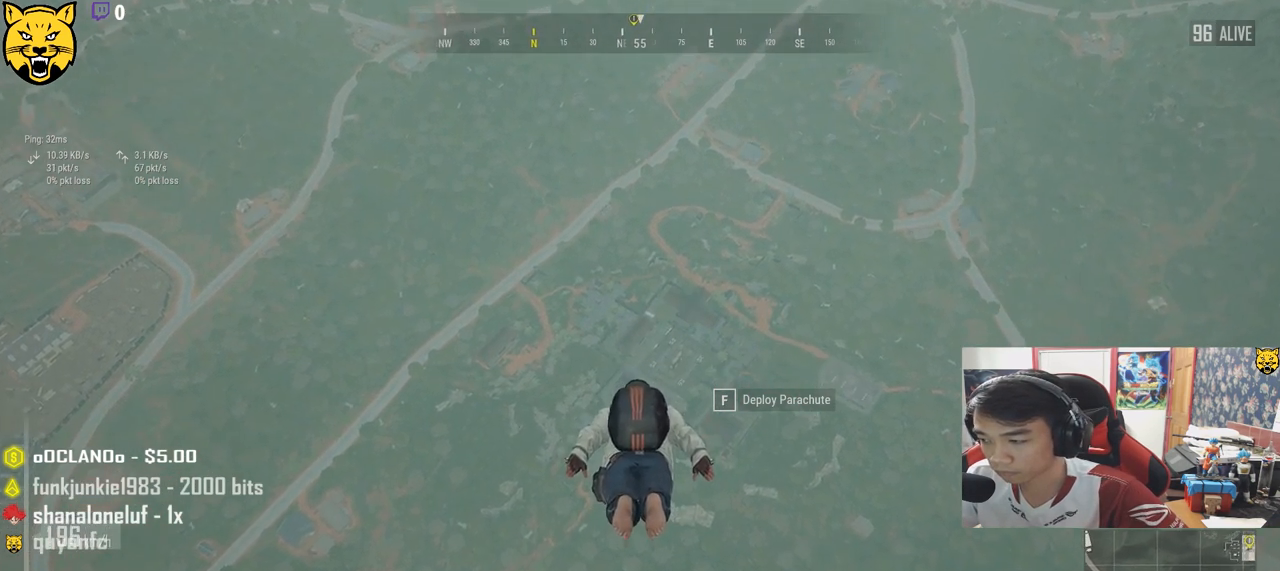
{"keys": ["w"], "mouse": [], "events": []}
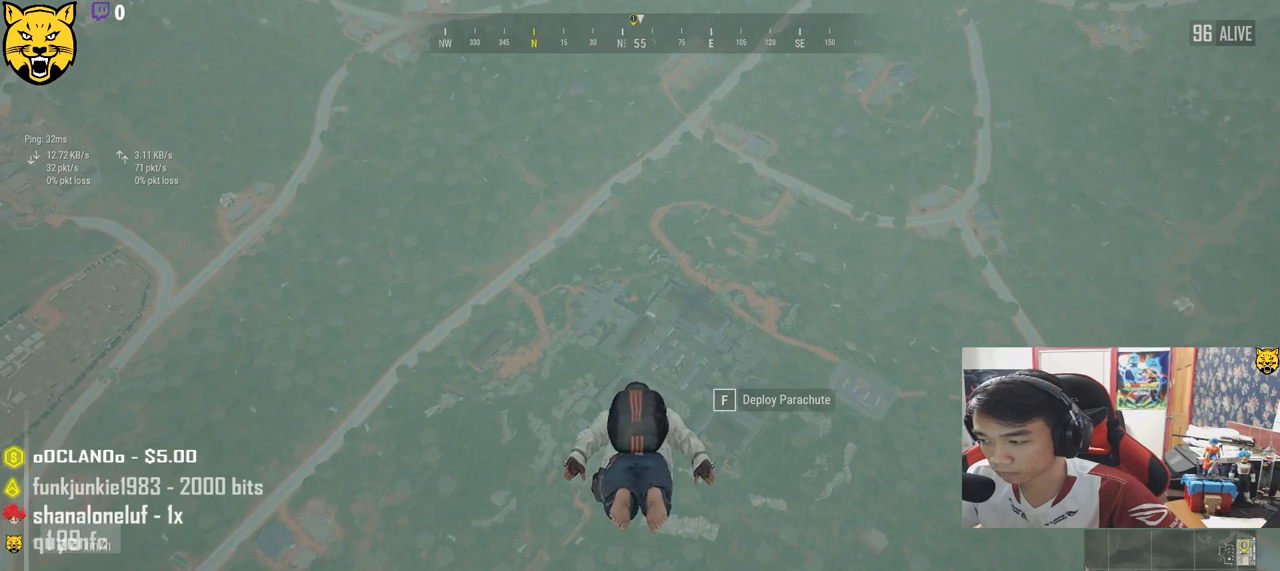
{"keys": ["w"], "mouse": [], "events": []}
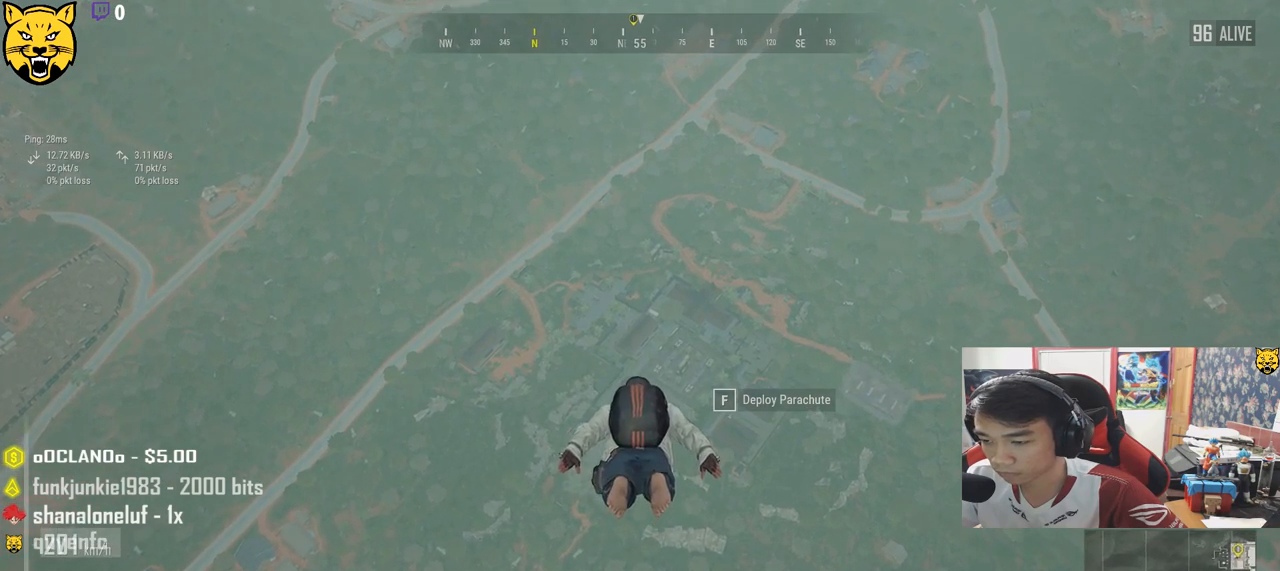
{"keys": ["w"], "mouse": [], "events": []}
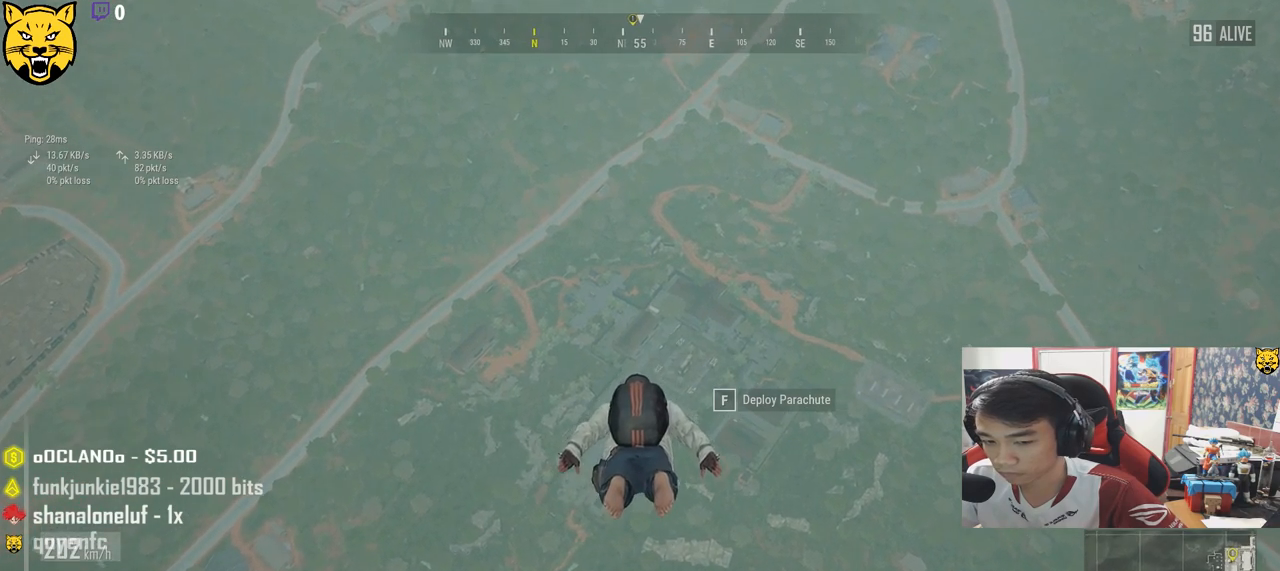
{"keys": ["w"], "mouse": [], "events": []}
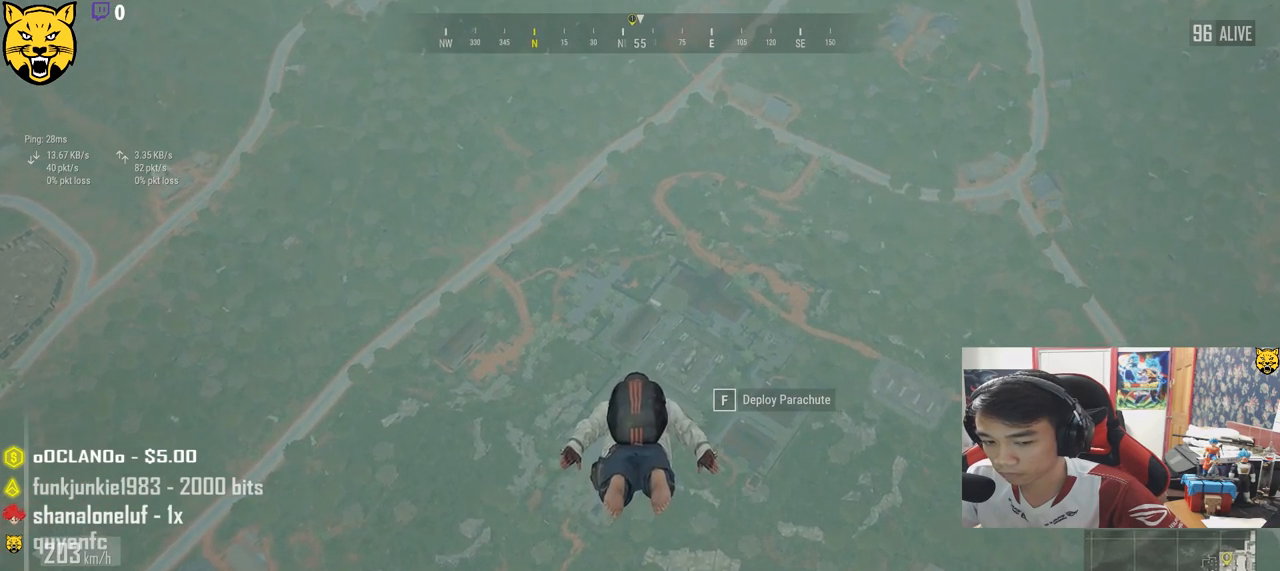
{"keys": ["w"], "mouse": [], "events": []}
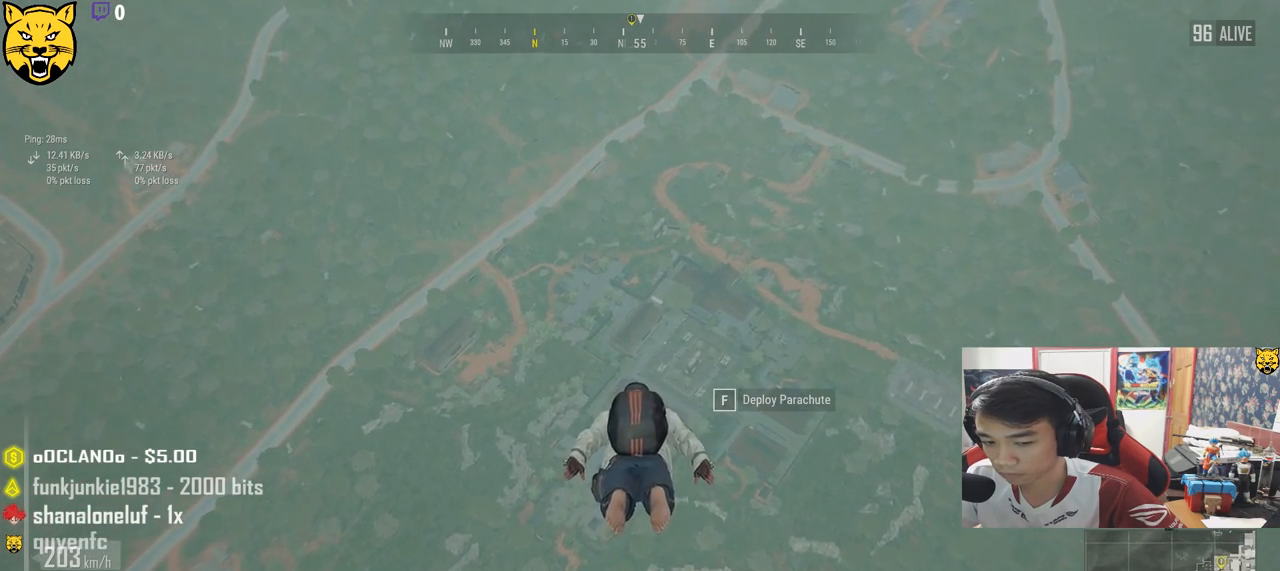
{"keys": ["w"], "mouse": [], "events": []}
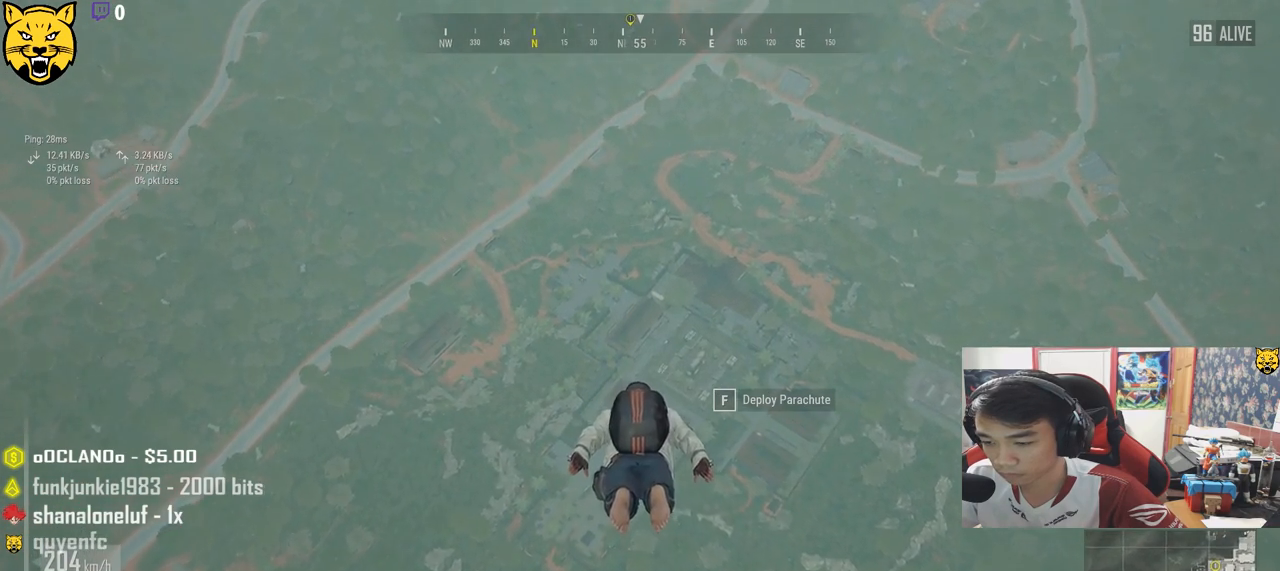
{"keys": ["shift", "w"], "mouse": [], "events": [[150, "shift", "down"]]}
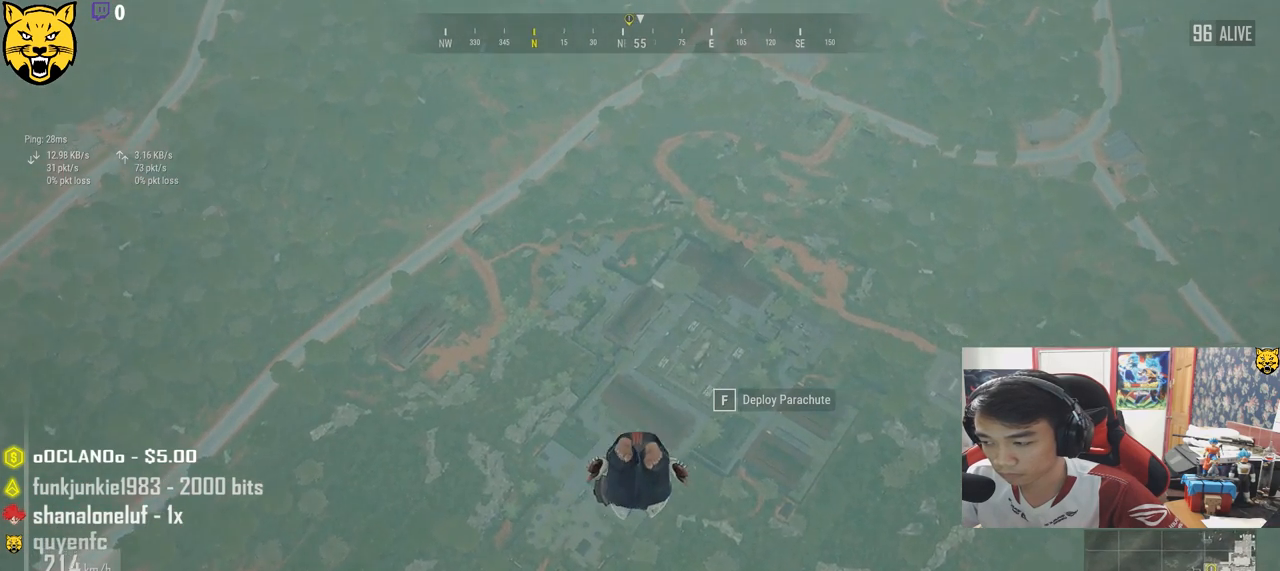
{"keys": ["shift", "w"], "mouse": [], "events": []}
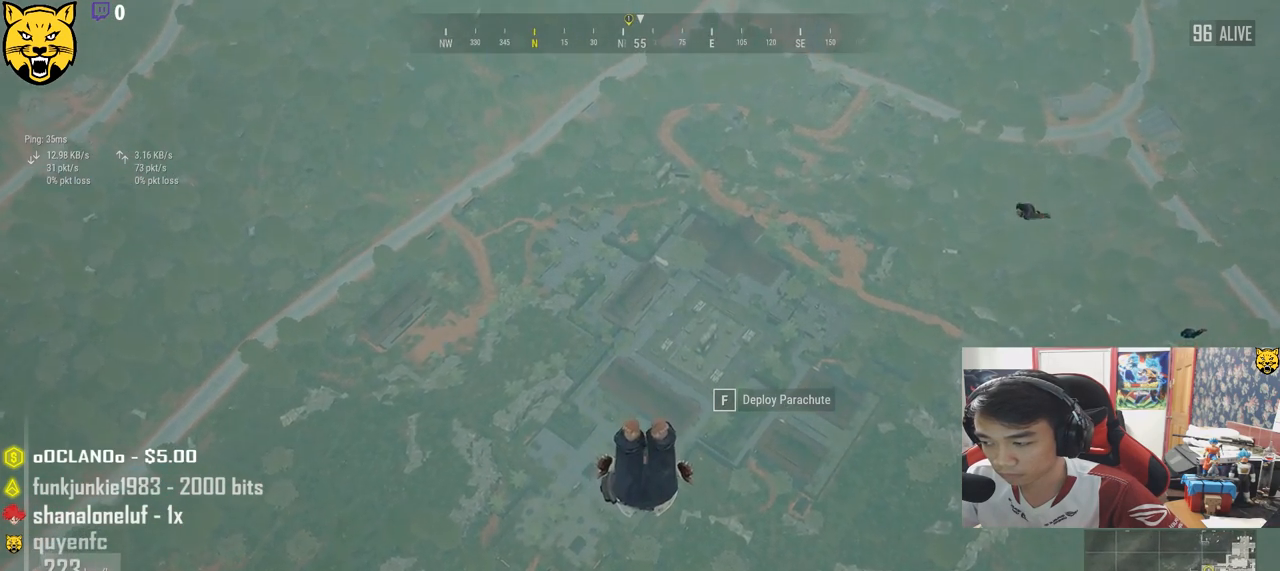
{"keys": ["shift", "w"], "mouse": [], "events": []}
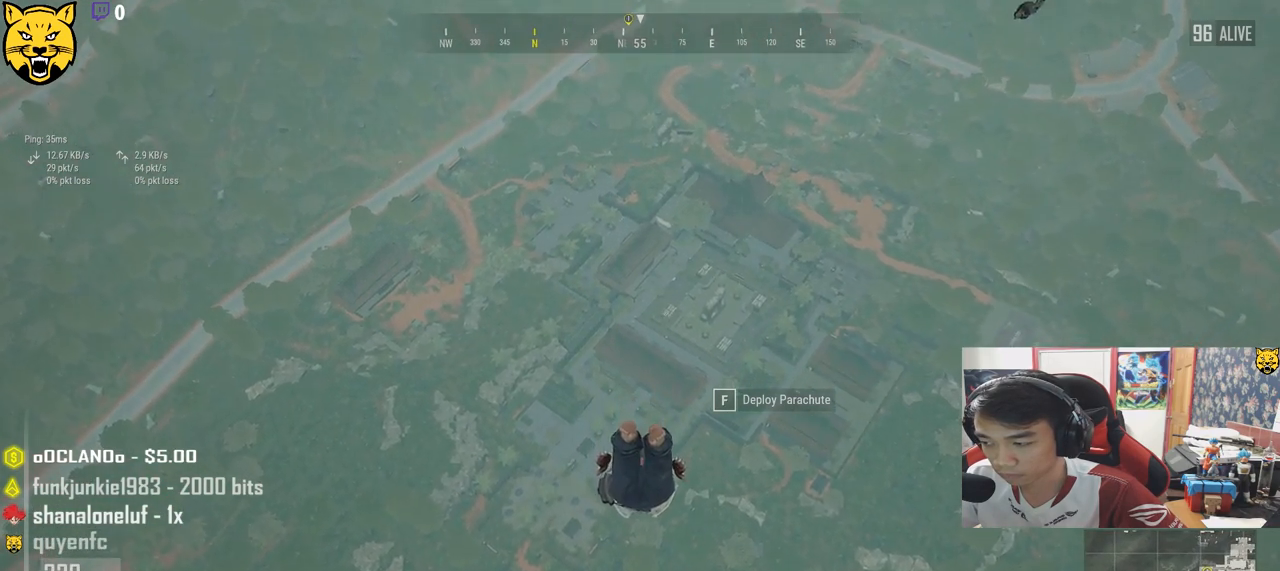
{"keys": ["shift", "w"], "mouse": [], "events": []}
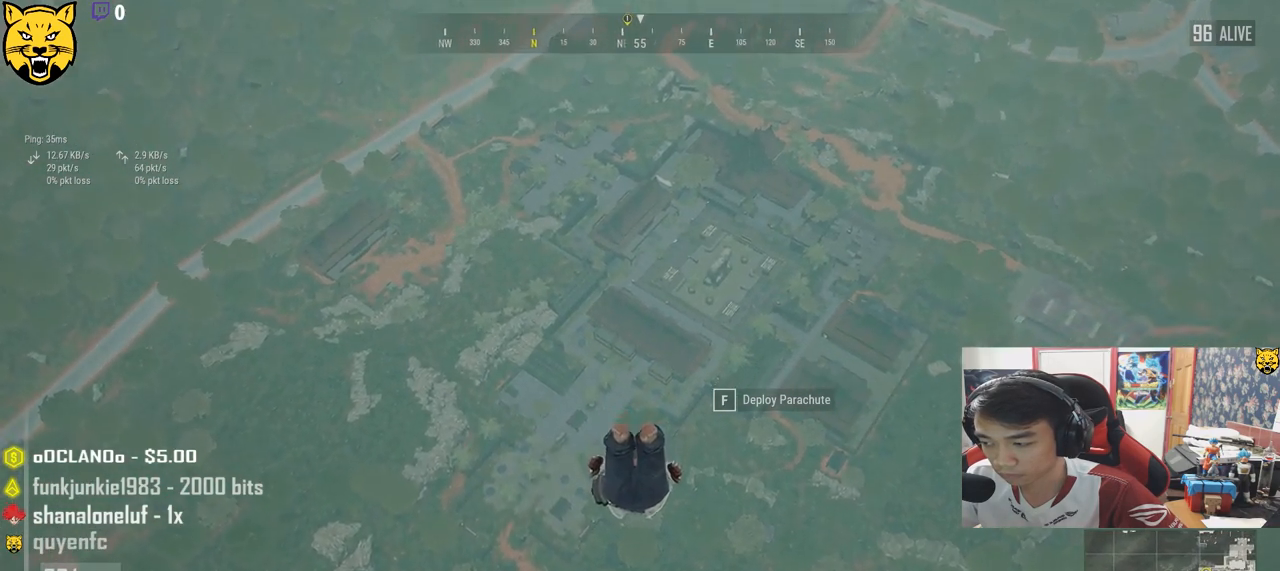
{"keys": ["shift", "w"], "mouse": [], "events": []}